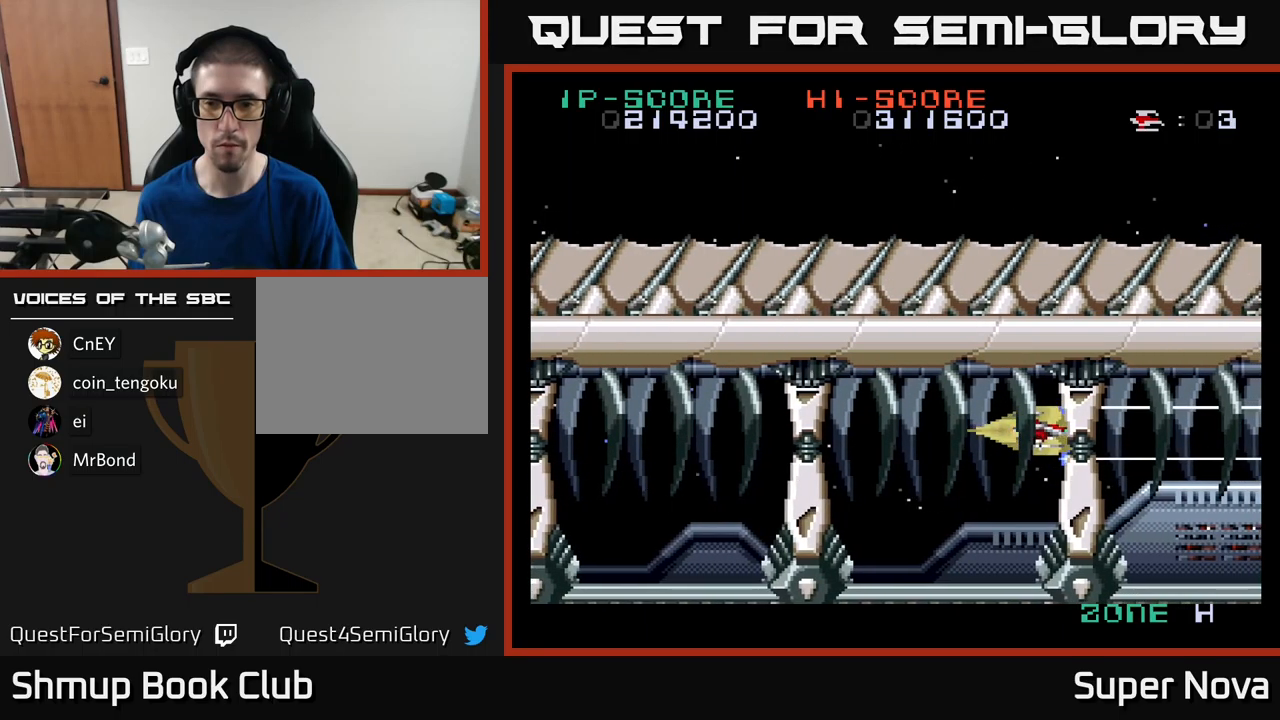
Gameplay with a controller (Xbox layout); each line is a JSON object with the inputs held at the frame after it. "events" lists button and stick changes between this image and that frame as [ms after this image, input, new state], when the widget could be followed in between.
{"buttons": ["X"], "left_stick": "center", "right_stick": "center", "events": []}
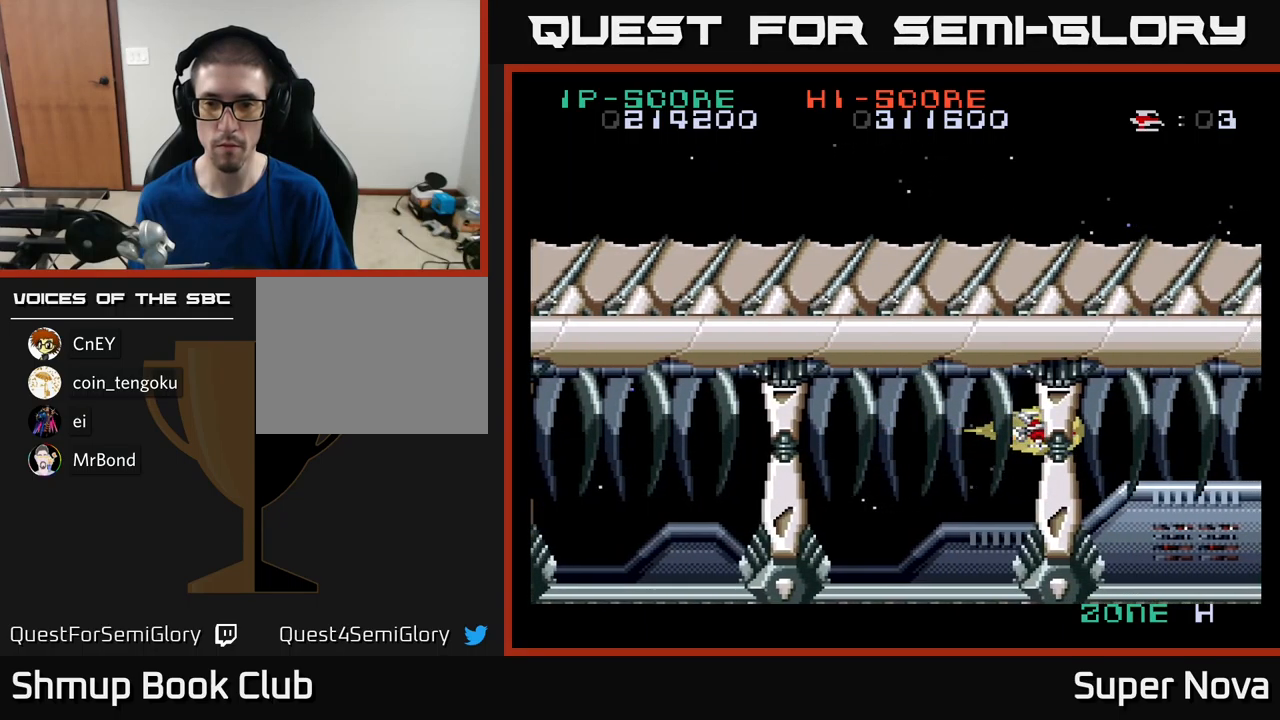
{"buttons": ["X"], "left_stick": "center", "right_stick": "center", "events": []}
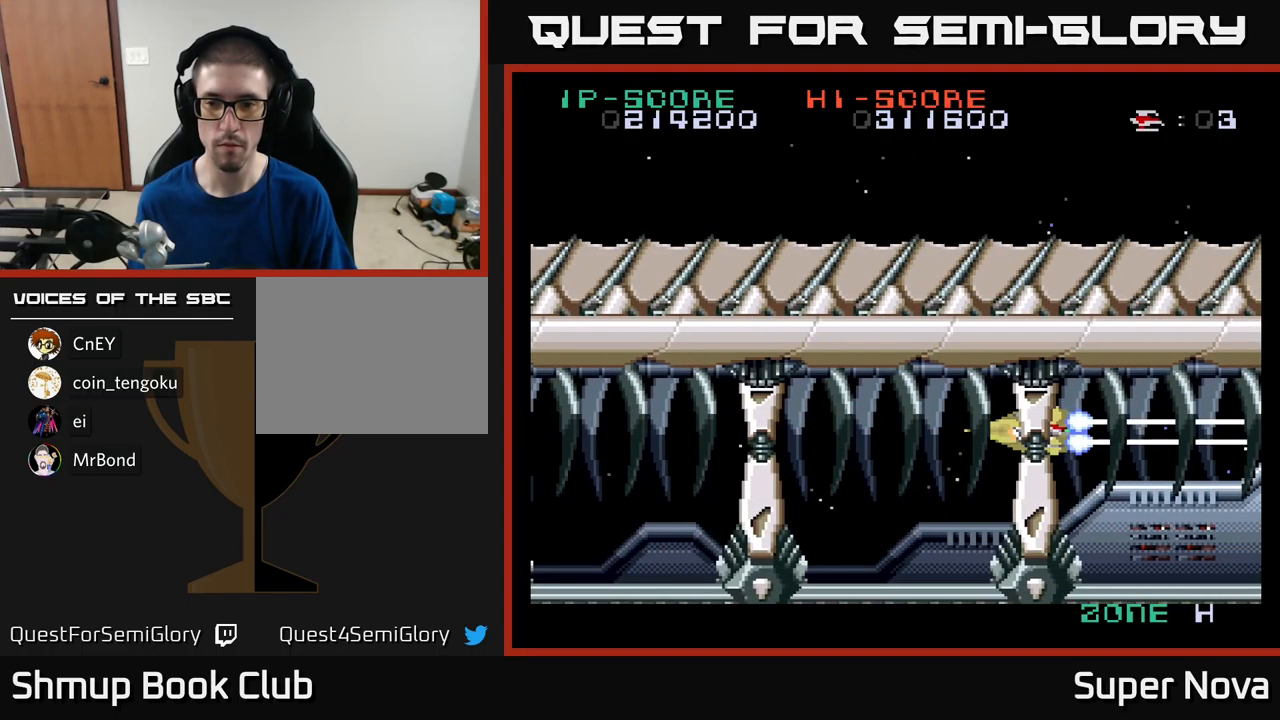
{"buttons": ["X", "DPAD_UP"], "left_stick": "center", "right_stick": "center", "events": [[500, "DPAD_UP", "down"]]}
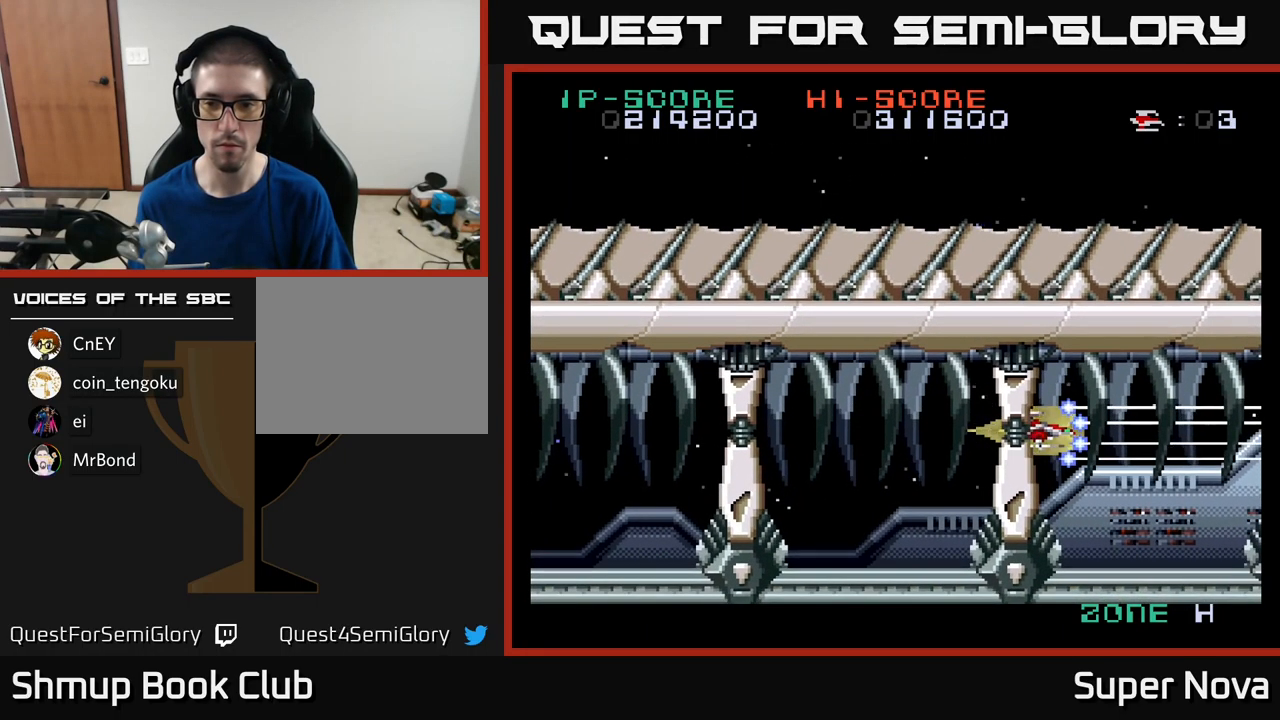
{"buttons": ["A", "X", "DPAD_UP"], "left_stick": "center", "right_stick": "center", "events": [[117, "DPAD_UP", "up"], [417, "DPAD_UP", "down"], [500, "A", "down"]]}
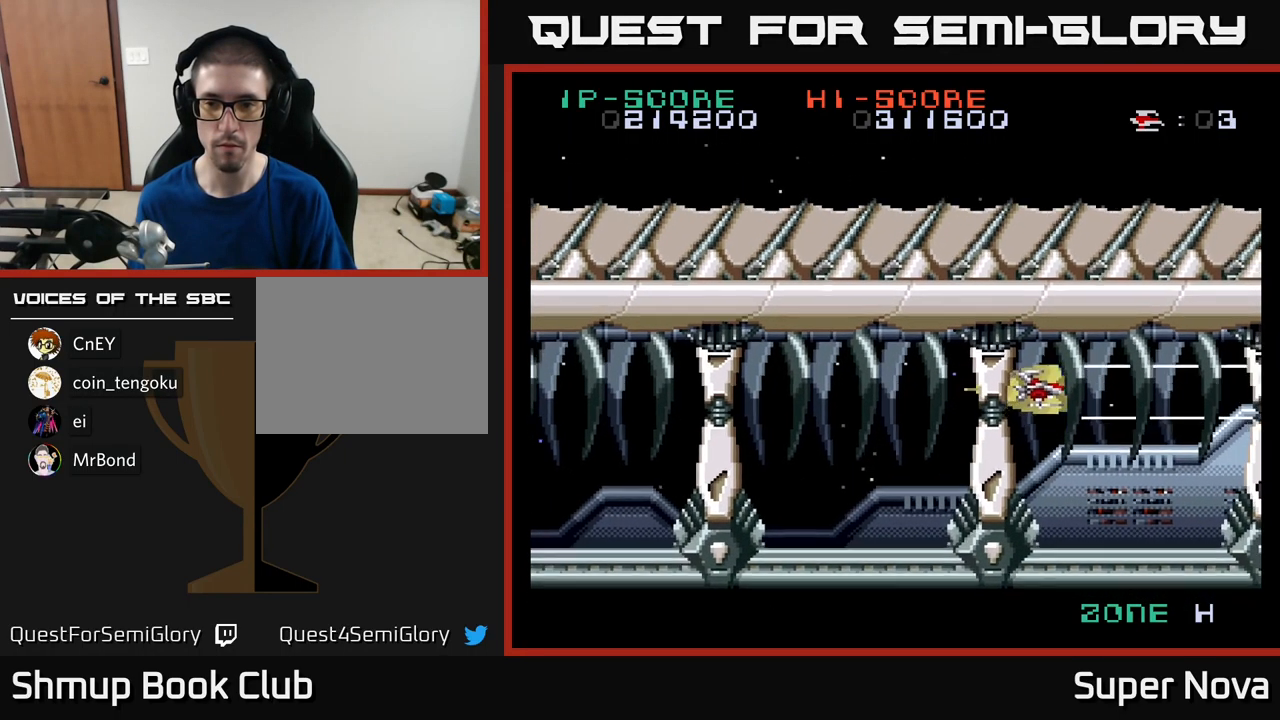
{"buttons": ["A", "X"], "left_stick": "center", "right_stick": "center", "events": [[17, "DPAD_UP", "up"], [300, "DPAD_UP", "down"], [367, "DPAD_UP", "up"]]}
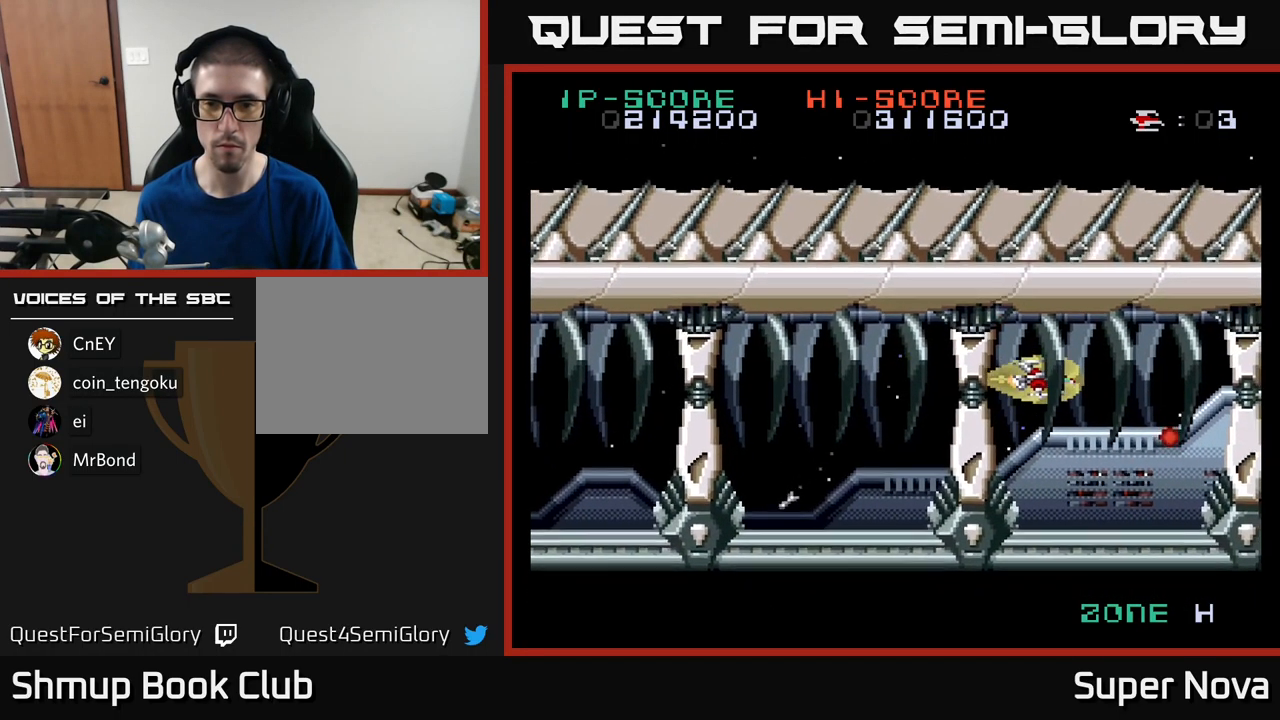
{"buttons": ["A", "X"], "left_stick": "center", "right_stick": "center", "events": [[150, "DPAD_UP", "down"], [234, "DPAD_UP", "up"]]}
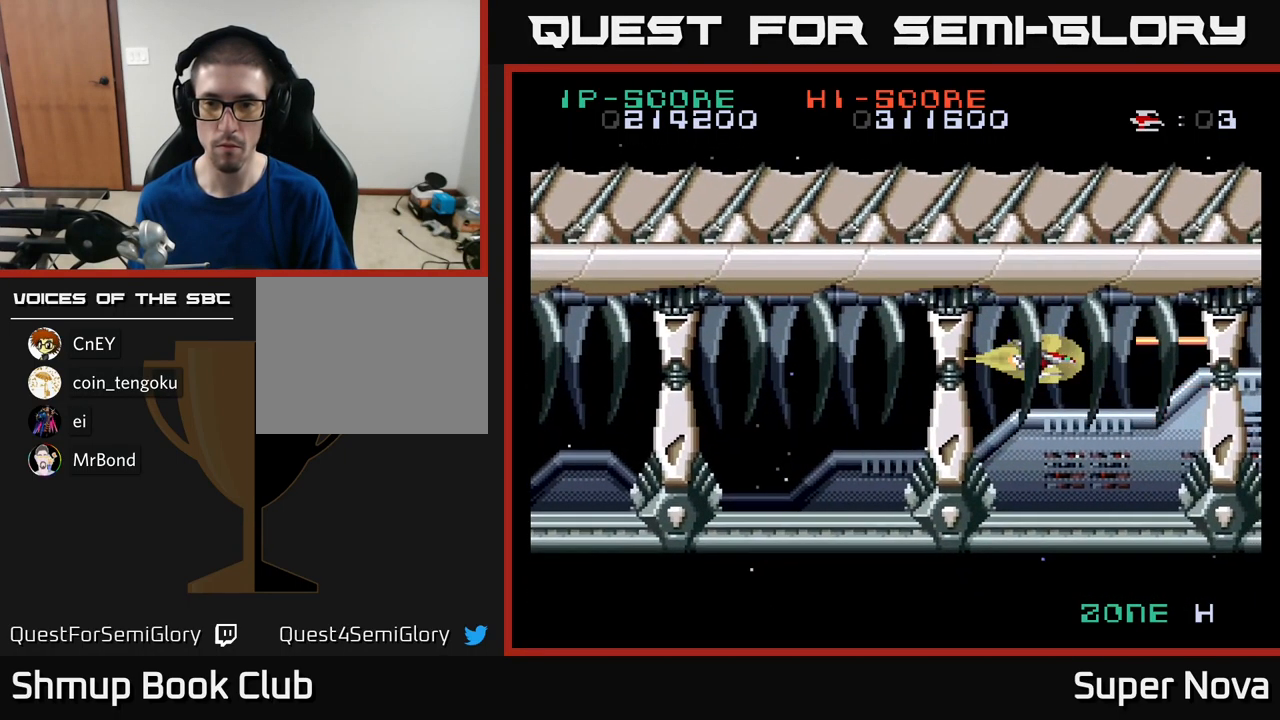
{"buttons": ["A", "X"], "left_stick": "center", "right_stick": "center", "events": [[84, "DPAD_UP", "down"], [150, "DPAD_UP", "up"]]}
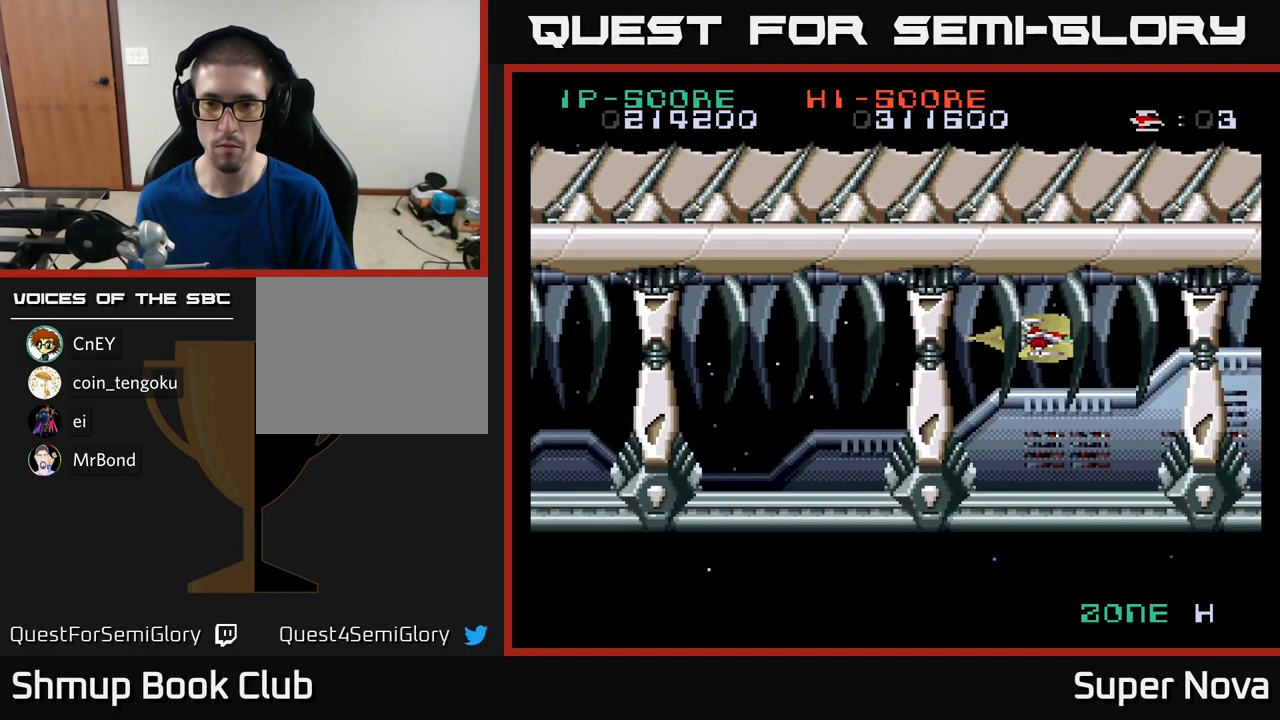
{"buttons": ["A", "X", "DPAD_UP"], "left_stick": "center", "right_stick": "center", "events": [[100, "DPAD_UP", "down"], [167, "DPAD_UP", "up"], [500, "DPAD_UP", "down"]]}
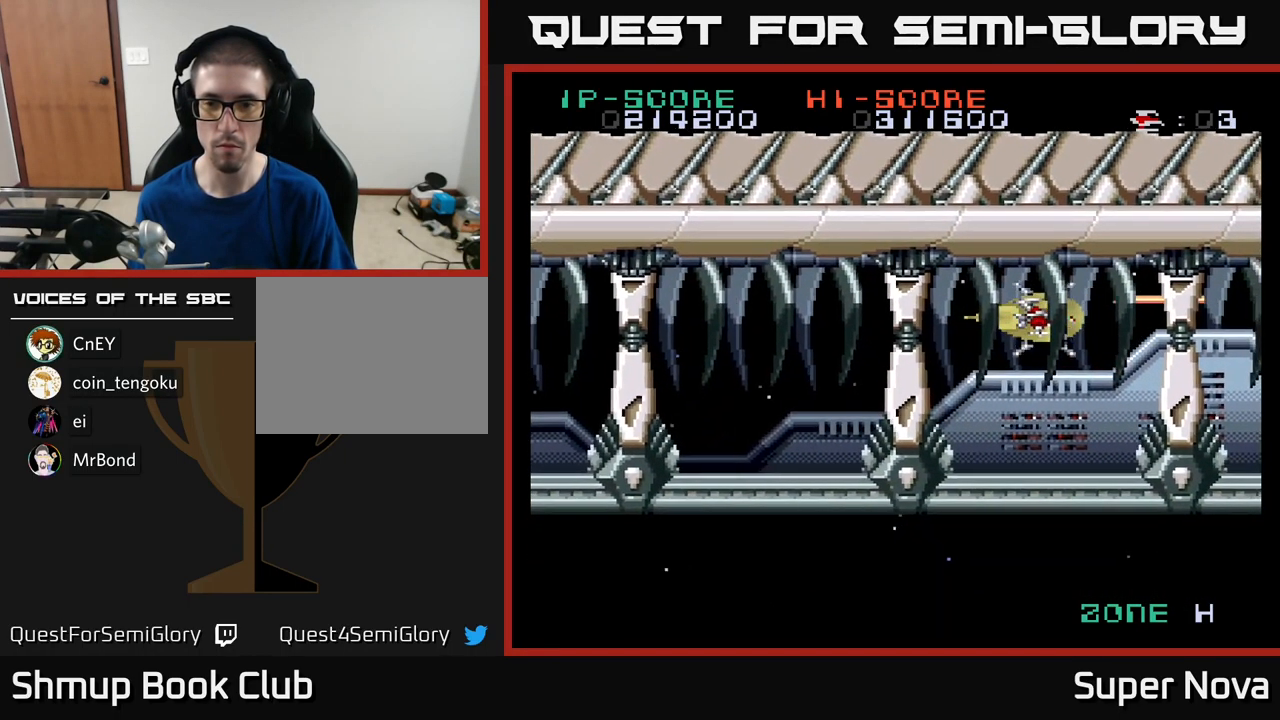
{"buttons": ["A", "X"], "left_stick": "center", "right_stick": "center", "events": [[50, "DPAD_UP", "up"], [400, "DPAD_UP", "down"], [483, "DPAD_UP", "up"]]}
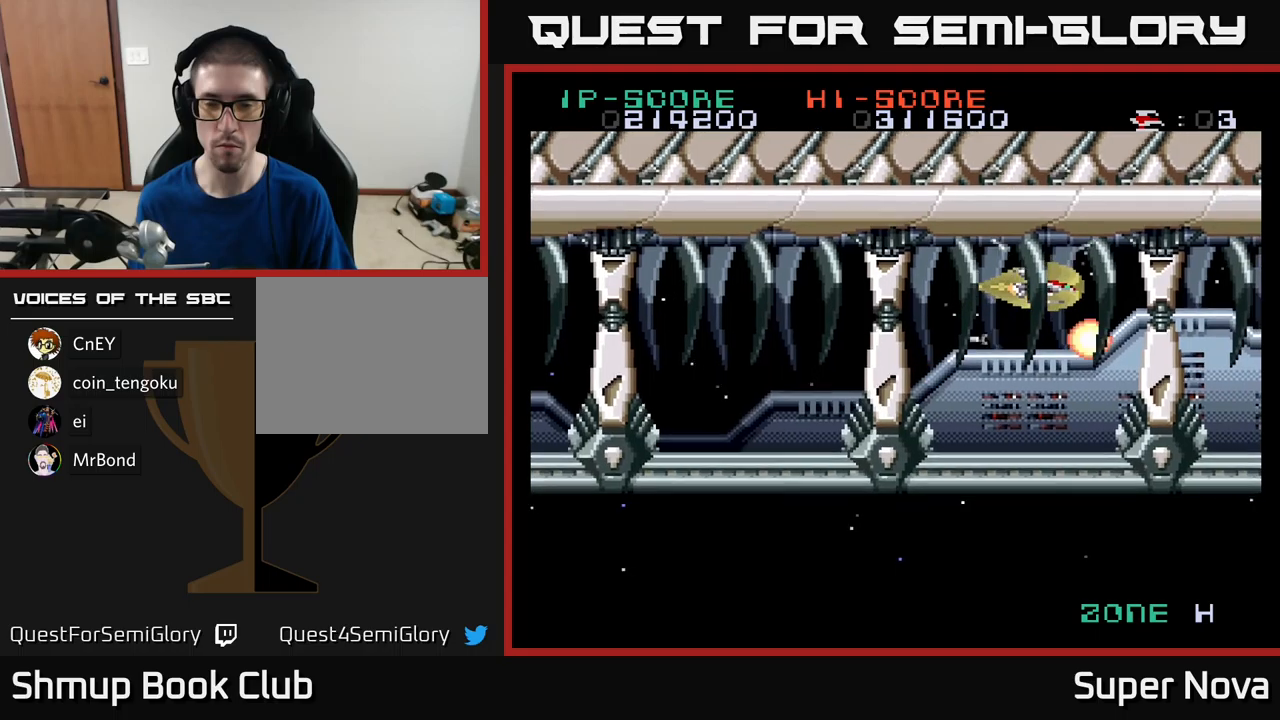
{"buttons": ["A", "X", "DPAD_LEFT"], "left_stick": "center", "right_stick": "center", "events": [[383, "DPAD_UP", "down"], [433, "DPAD_LEFT", "down"], [433, "DPAD_UP", "up"]]}
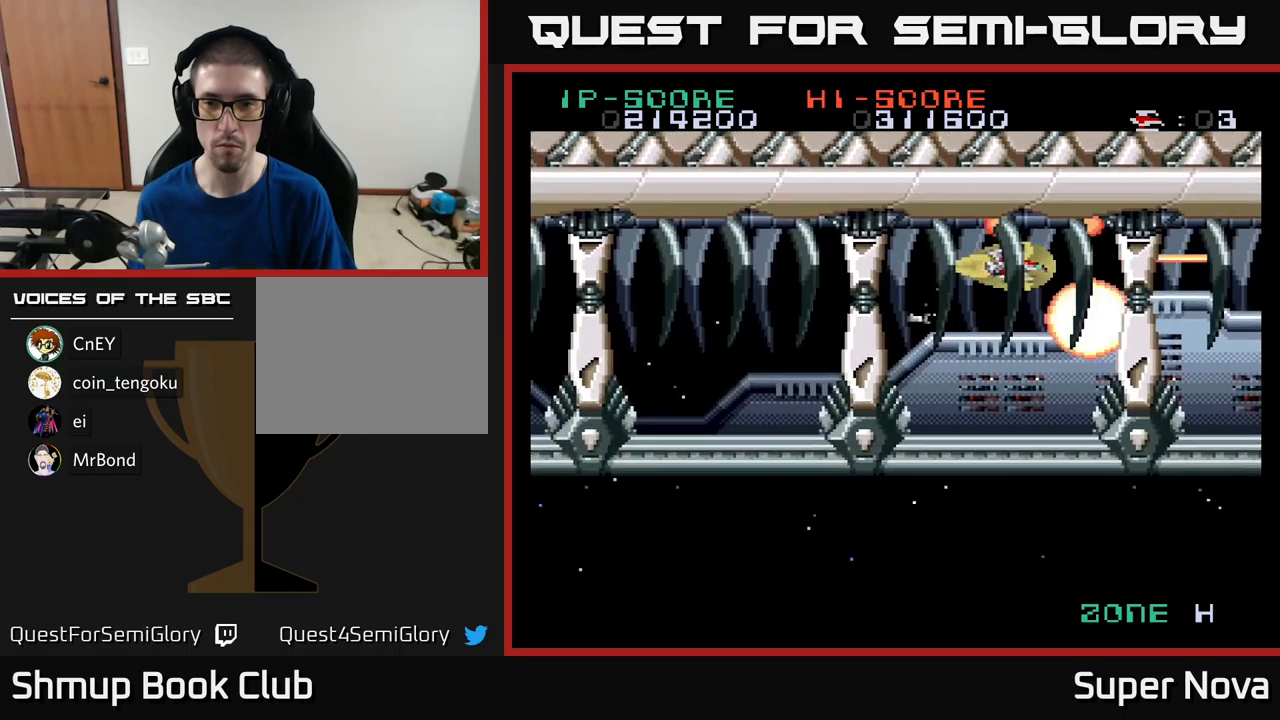
{"buttons": ["A", "X"], "left_stick": "center", "right_stick": "center", "events": [[66, "DPAD_LEFT", "up"], [266, "DPAD_LEFT", "down"], [366, "DPAD_LEFT", "up"]]}
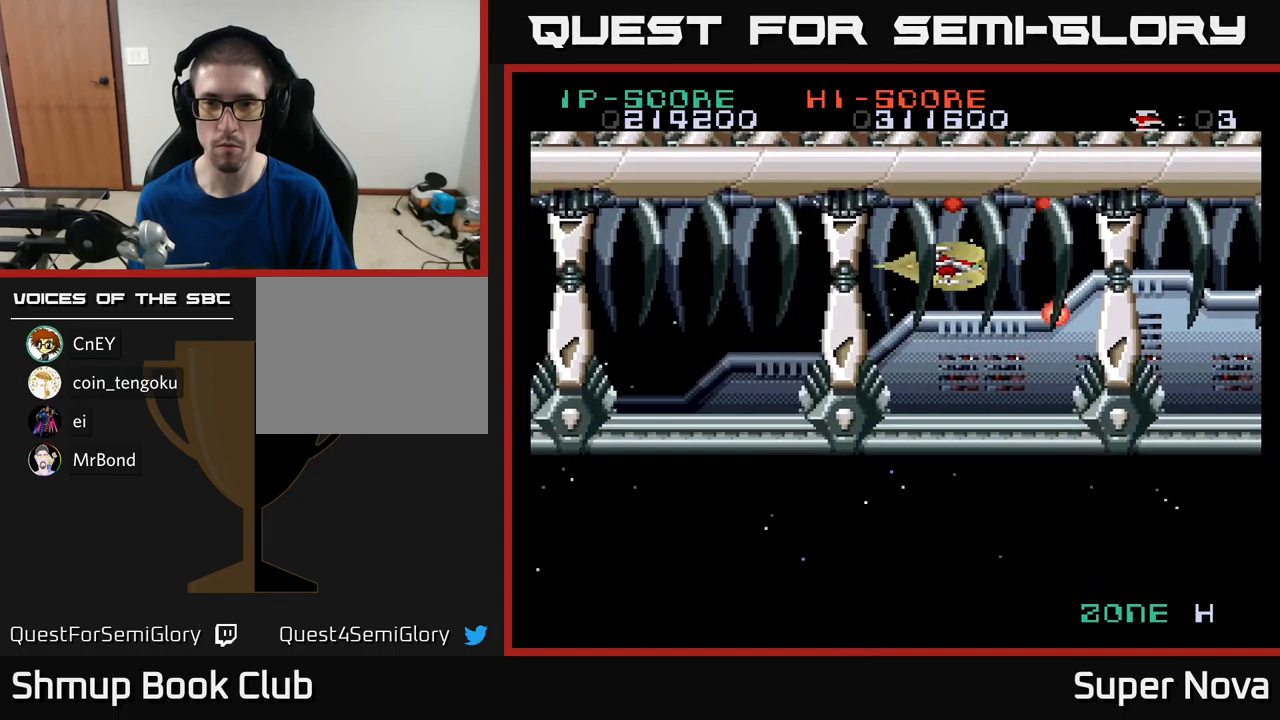
{"buttons": ["A", "X"], "left_stick": "center", "right_stick": "center", "events": [[16, "DPAD_LEFT", "down"], [166, "DPAD_LEFT", "up"], [266, "DPAD_UP", "down"], [283, "DPAD_LEFT", "down"], [366, "DPAD_UP", "up"], [416, "DPAD_LEFT", "up"]]}
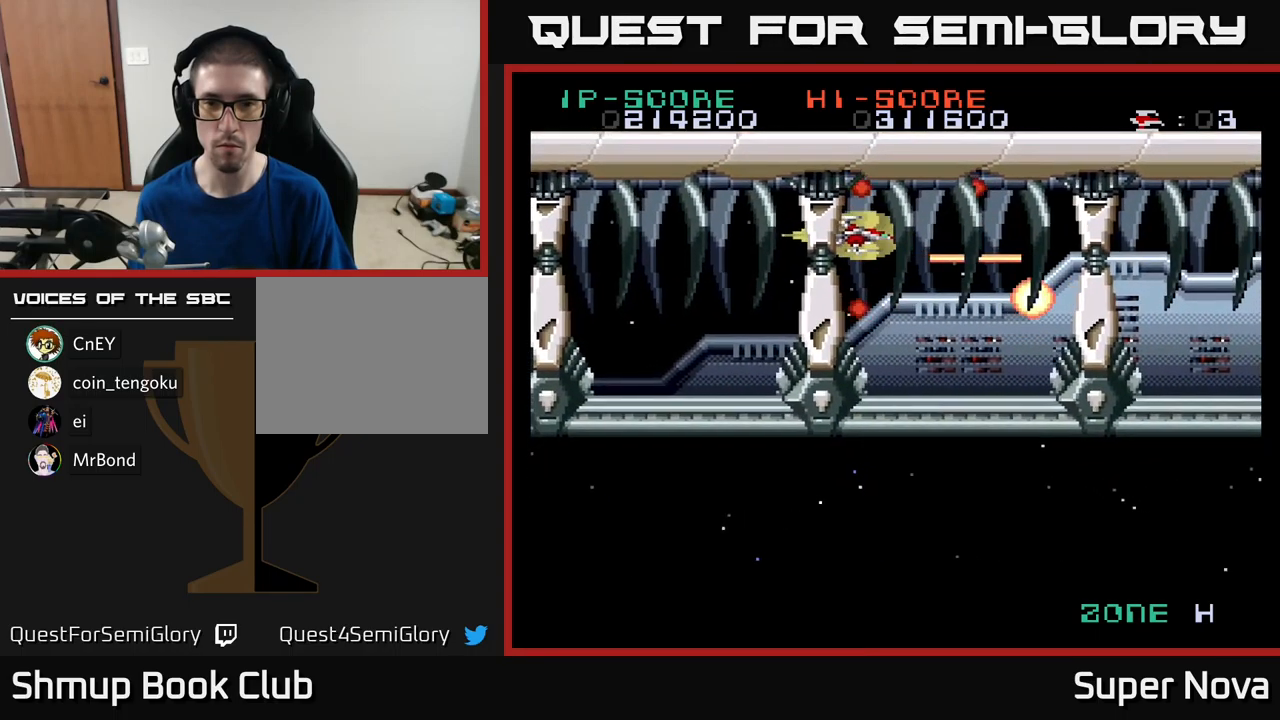
{"buttons": ["A", "X"], "left_stick": "center", "right_stick": "center", "events": [[150, "DPAD_LEFT", "down"], [283, "DPAD_LEFT", "up"]]}
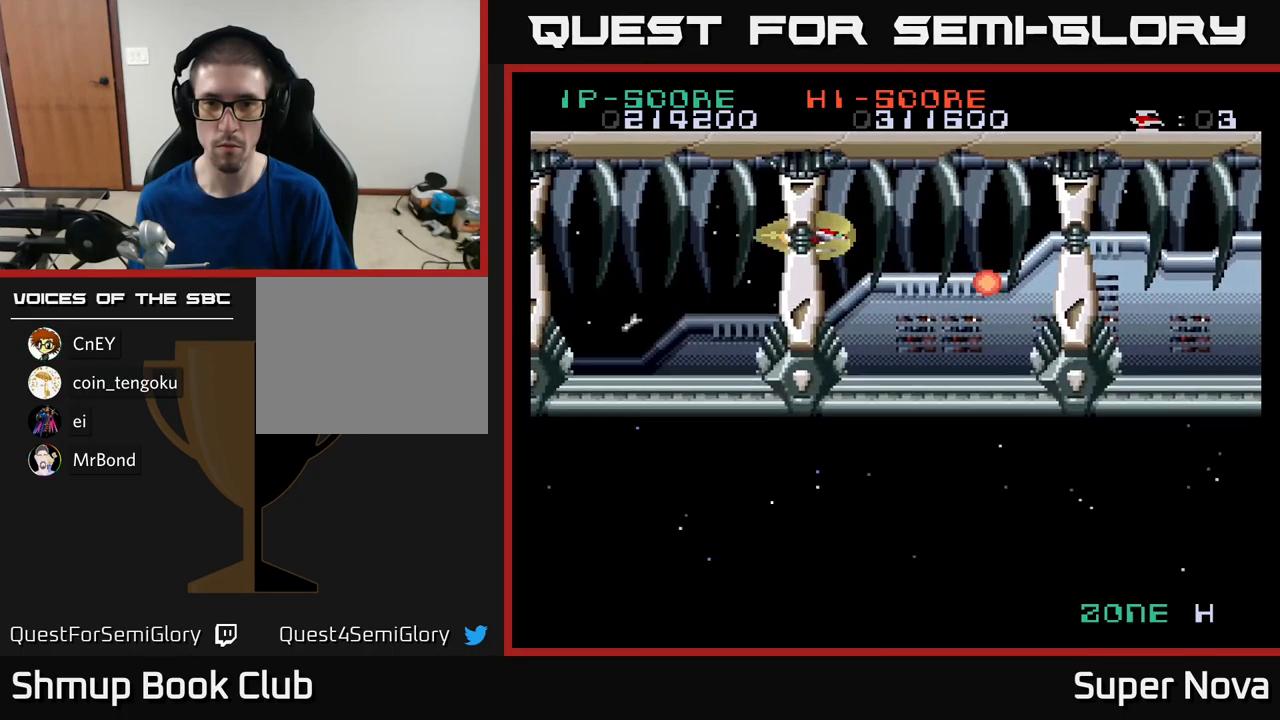
{"buttons": ["A", "X"], "left_stick": "center", "right_stick": "center", "events": [[116, "DPAD_UP", "down"], [183, "DPAD_UP", "up"]]}
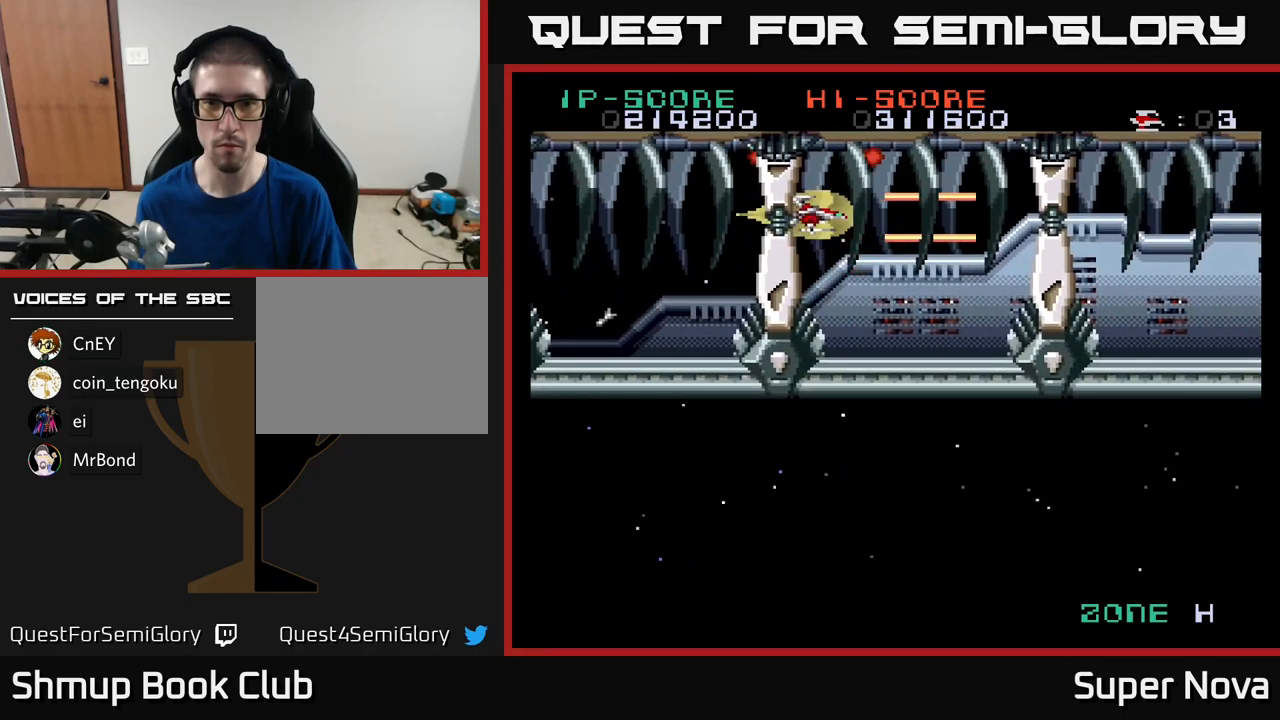
{"buttons": ["A", "X", "DPAD_UP"], "left_stick": "center", "right_stick": "center", "events": [[200, "DPAD_UP", "down"], [266, "DPAD_UP", "up"], [483, "DPAD_UP", "down"]]}
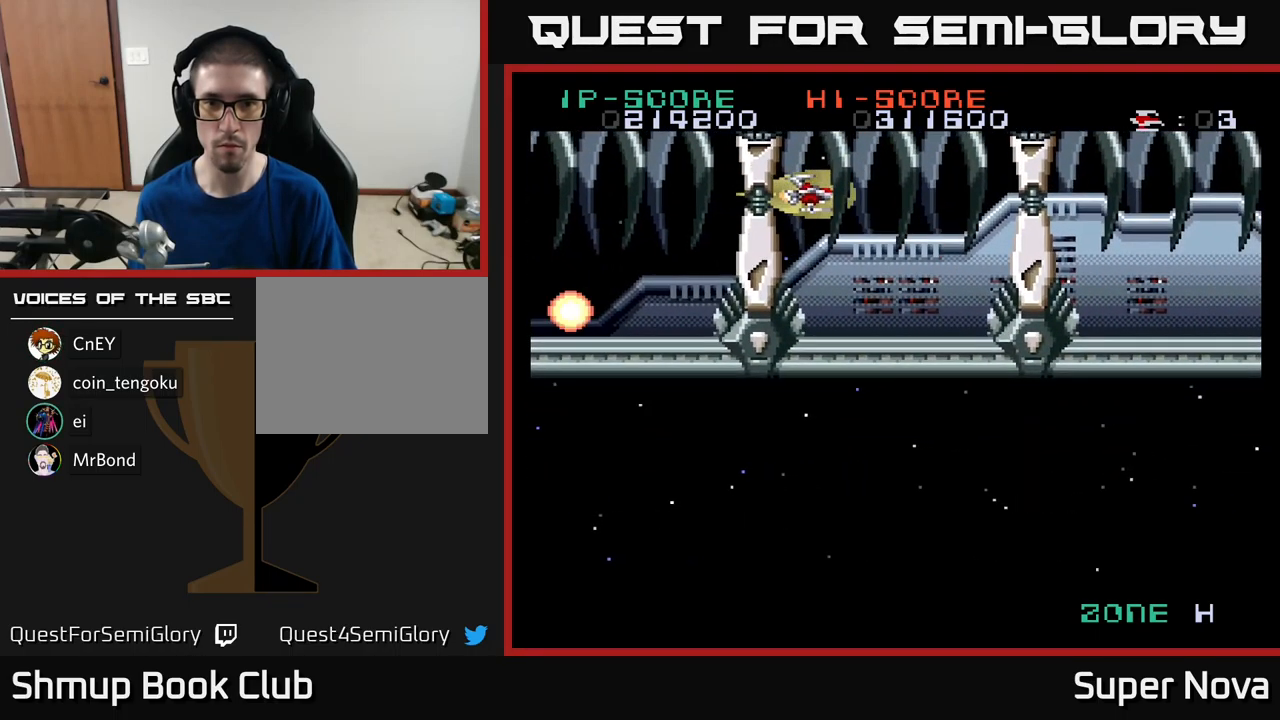
{"buttons": ["A", "X"], "left_stick": "center", "right_stick": "center", "events": [[100, "DPAD_UP", "up"], [400, "DPAD_UP", "down"], [500, "DPAD_UP", "up"]]}
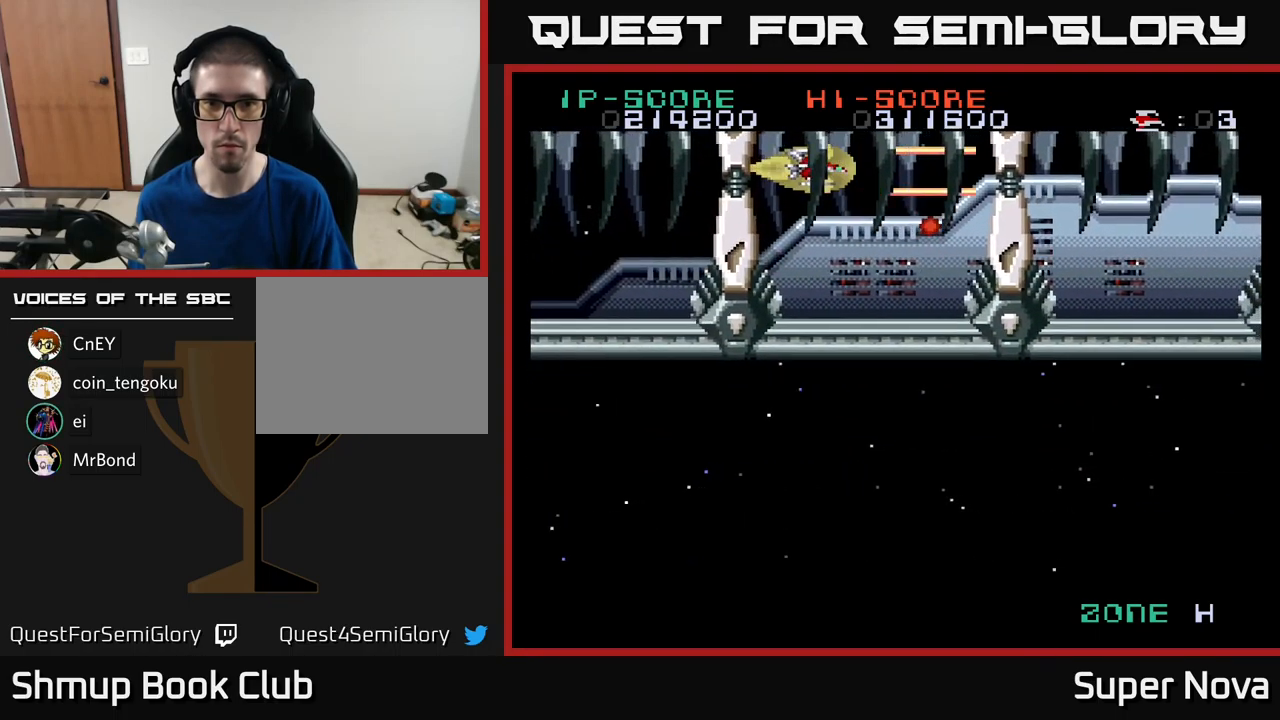
{"buttons": ["A", "X", "DPAD_LEFT"], "left_stick": "center", "right_stick": "center", "events": [[316, "DPAD_LEFT", "down"]]}
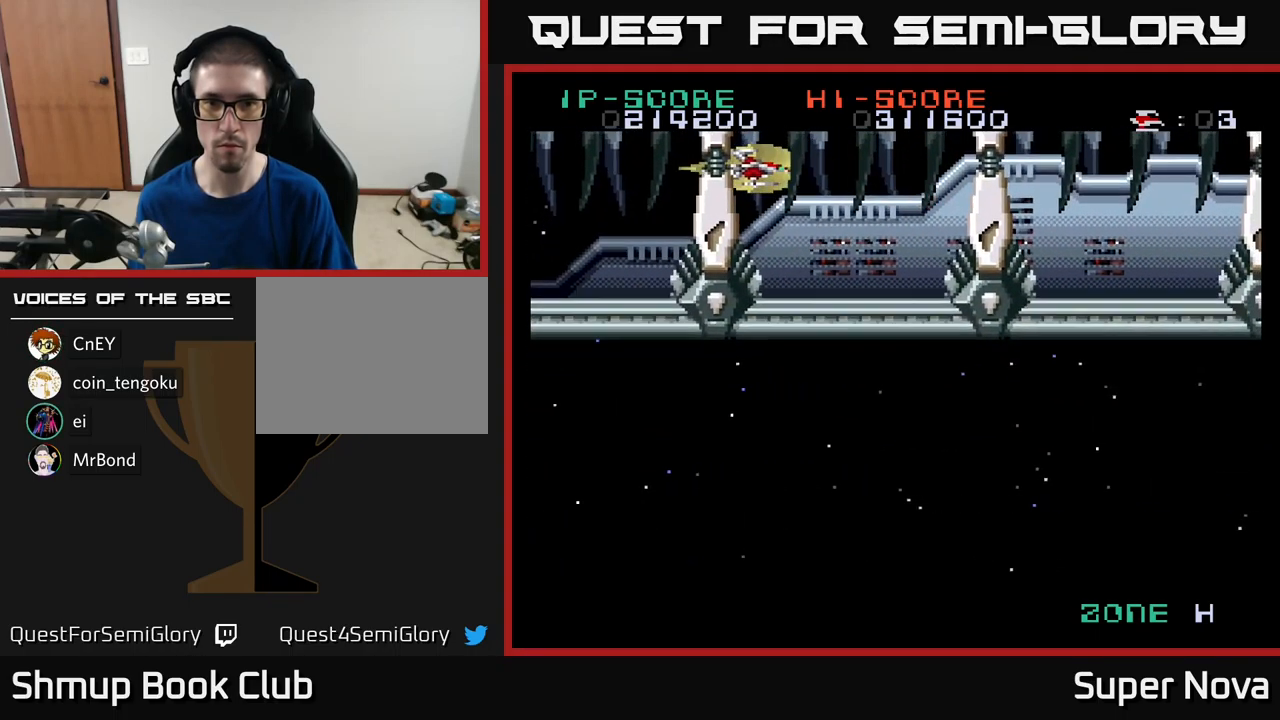
{"buttons": ["A", "X"], "left_stick": "center", "right_stick": "center", "events": [[400, "DPAD_LEFT", "up"]]}
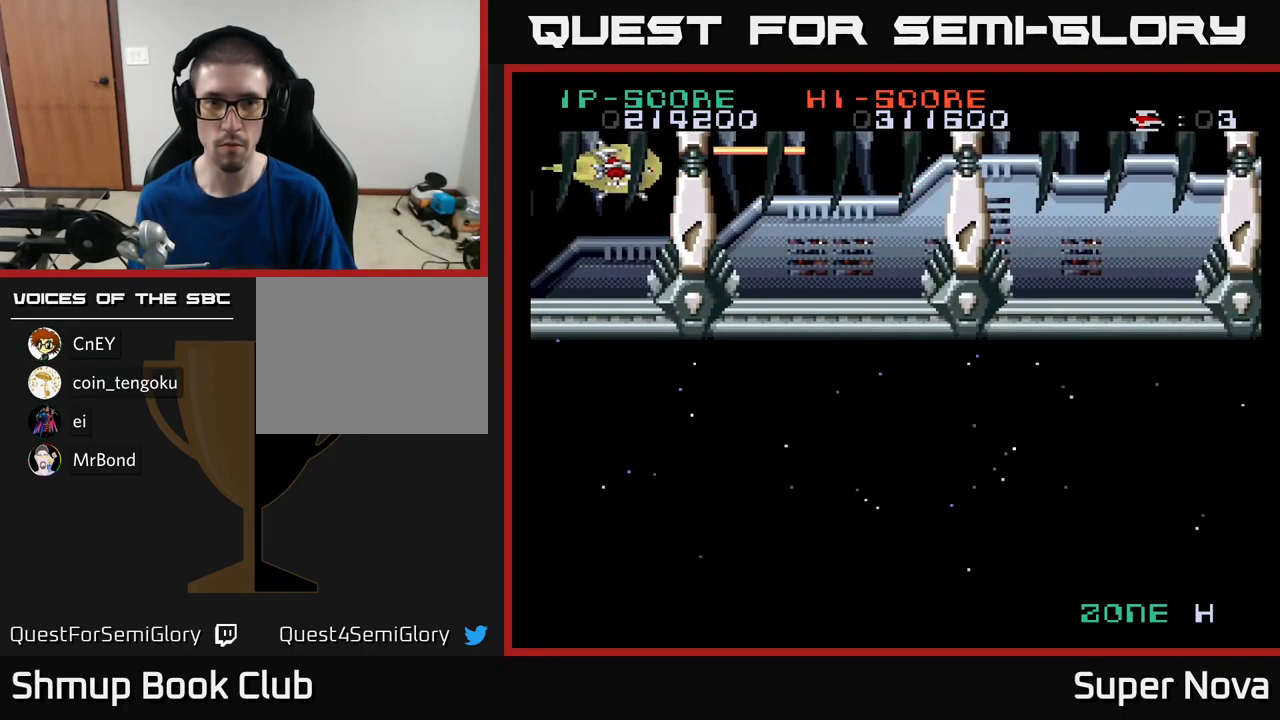
{"buttons": ["A", "X"], "left_stick": "center", "right_stick": "center", "events": [[250, "DPAD_UP", "down"], [366, "DPAD_UP", "up"]]}
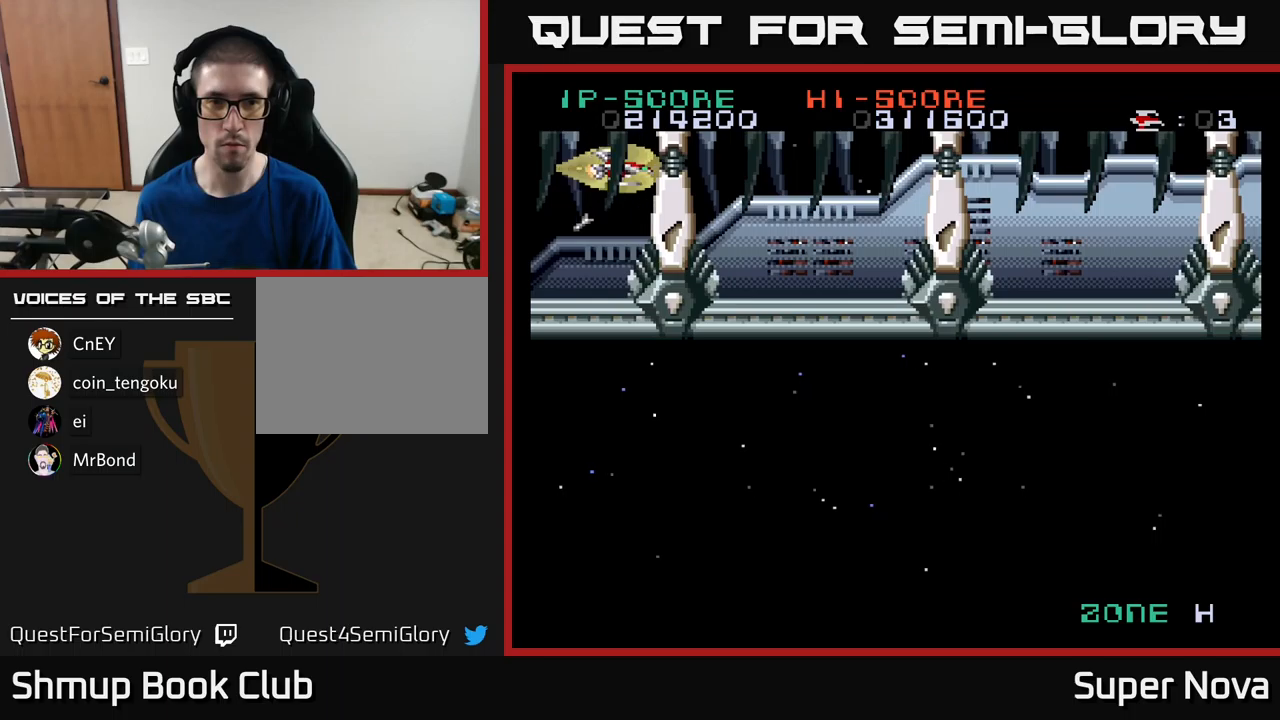
{"buttons": ["A", "X", "DPAD_RIGHT"], "left_stick": "center", "right_stick": "center", "events": [[300, "DPAD_RIGHT", "down"]]}
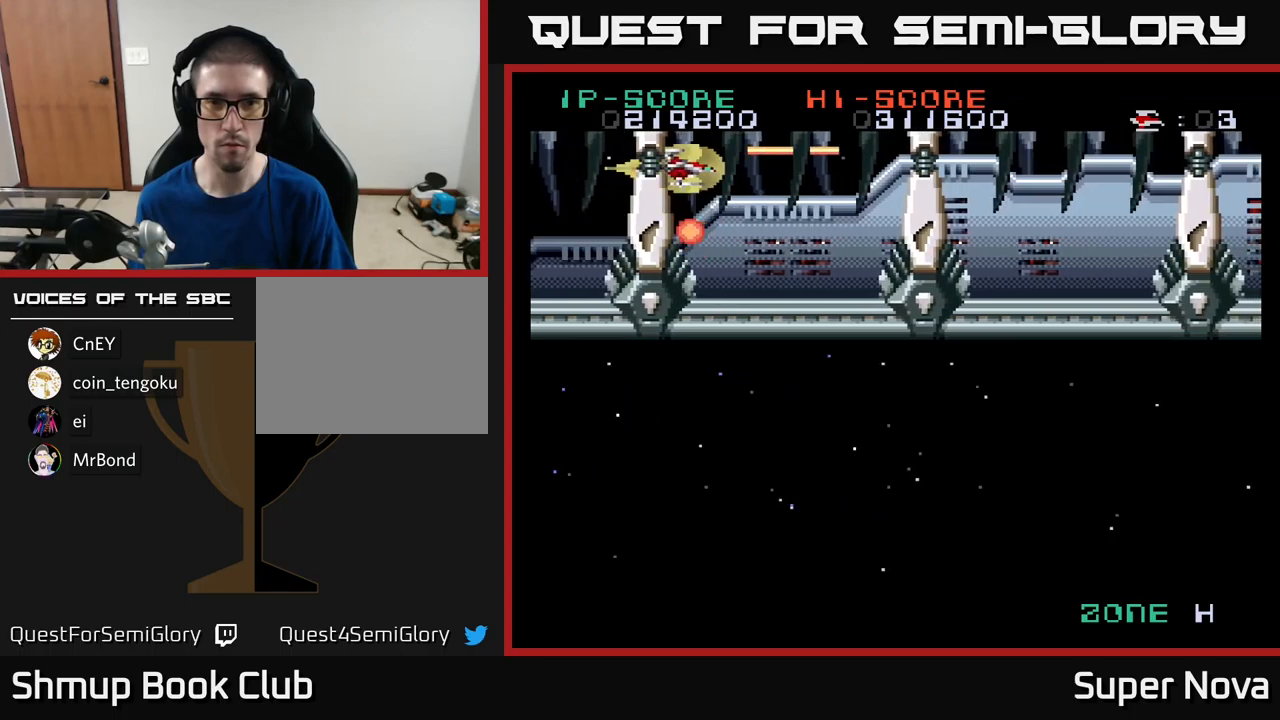
{"buttons": ["A", "X"], "left_stick": "center", "right_stick": "center", "events": [[117, "DPAD_RIGHT", "up"]]}
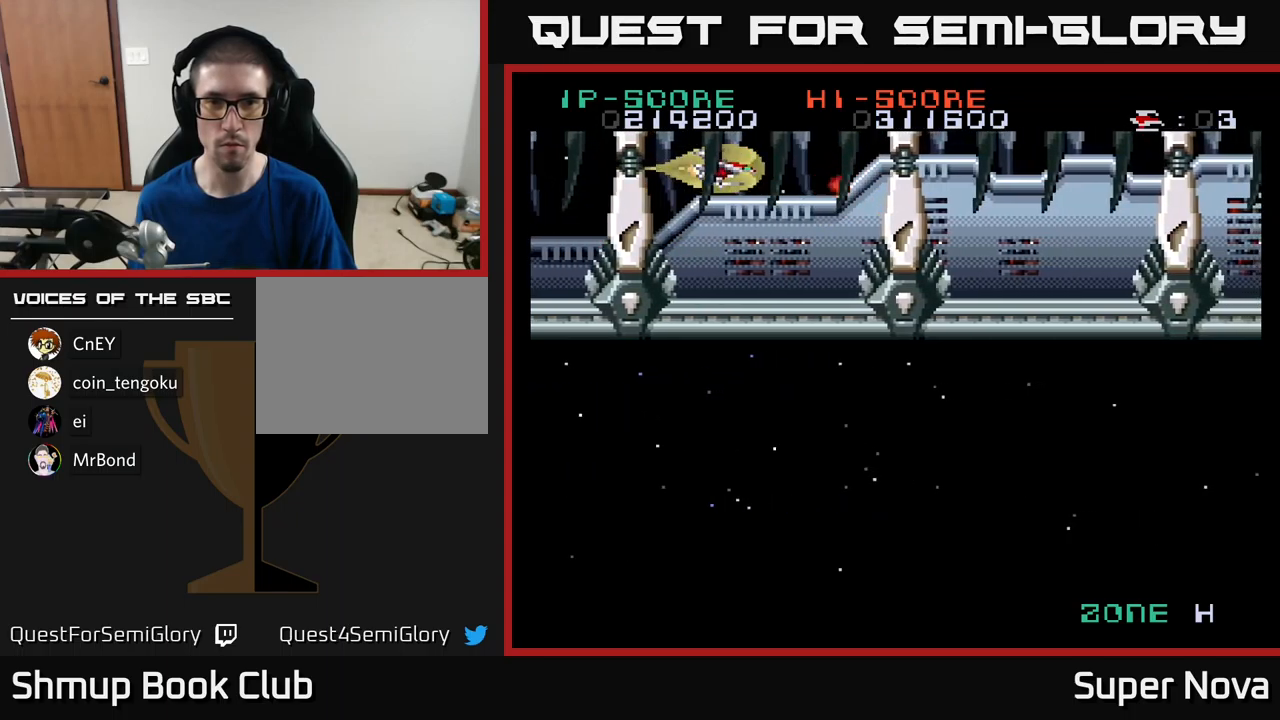
{"buttons": ["X"], "left_stick": "center", "right_stick": "center", "events": [[133, "A", "up"]]}
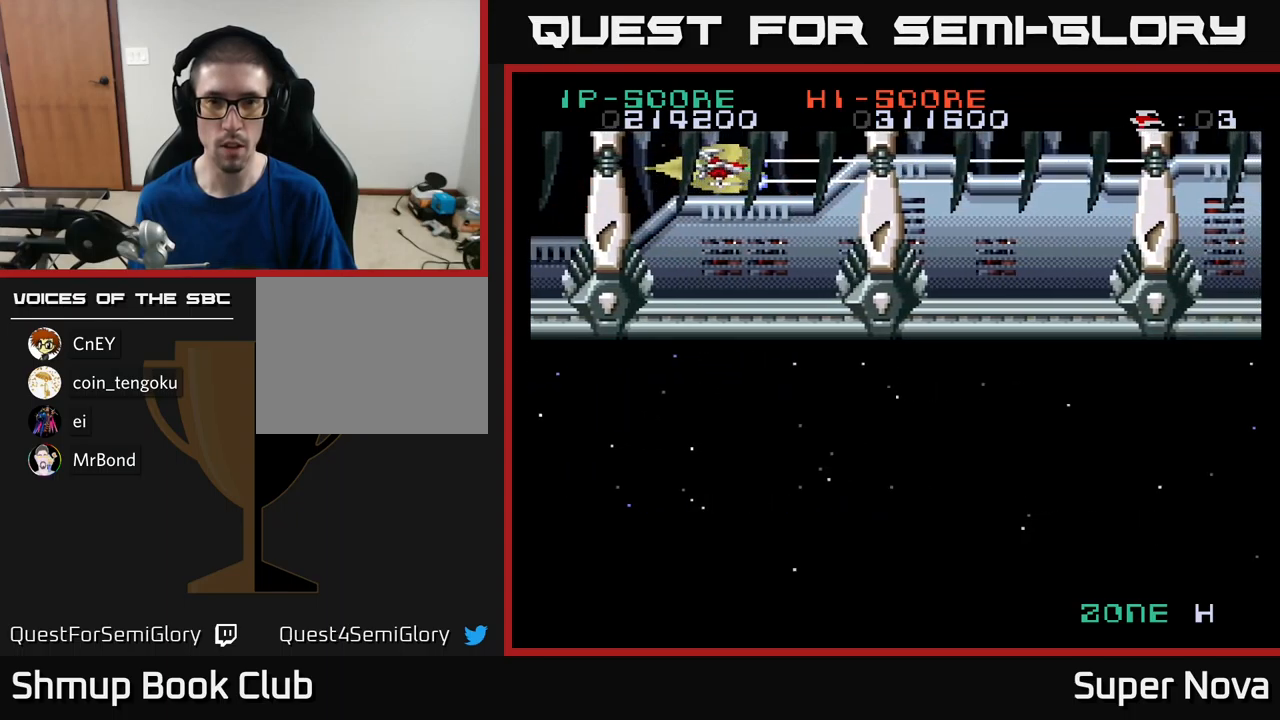
{"buttons": ["X"], "left_stick": "center", "right_stick": "center", "events": []}
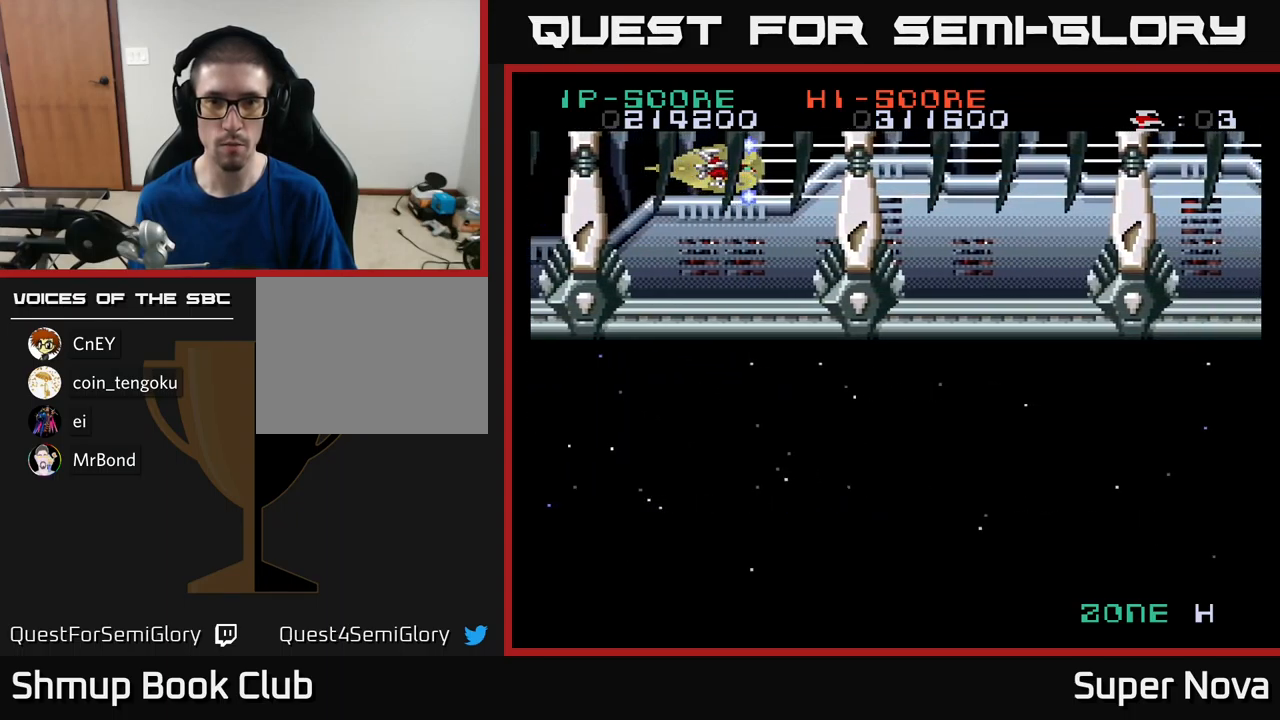
{"buttons": ["A", "X", "DPAD_LEFT"], "left_stick": "center", "right_stick": "center", "events": [[117, "A", "down"], [400, "DPAD_LEFT", "down"]]}
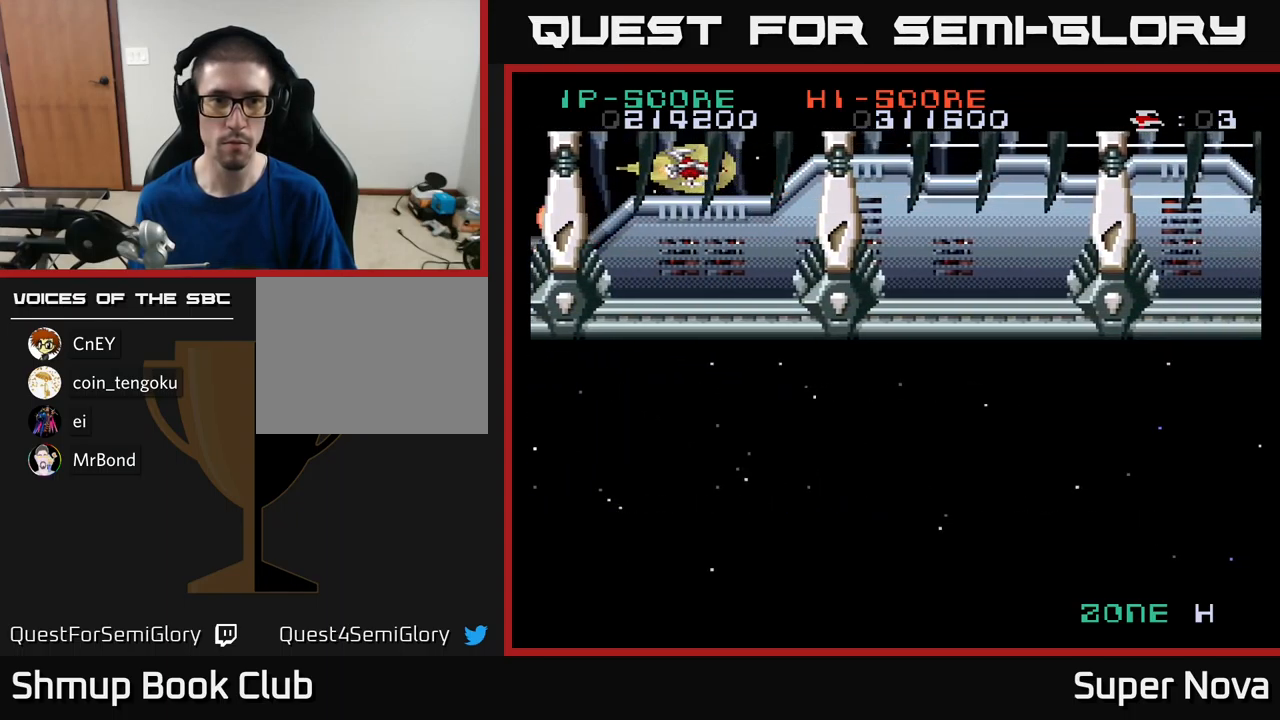
{"buttons": ["A", "X"], "left_stick": "center", "right_stick": "center", "events": [[33, "DPAD_LEFT", "up"], [283, "DPAD_LEFT", "down"], [350, "DPAD_LEFT", "up"]]}
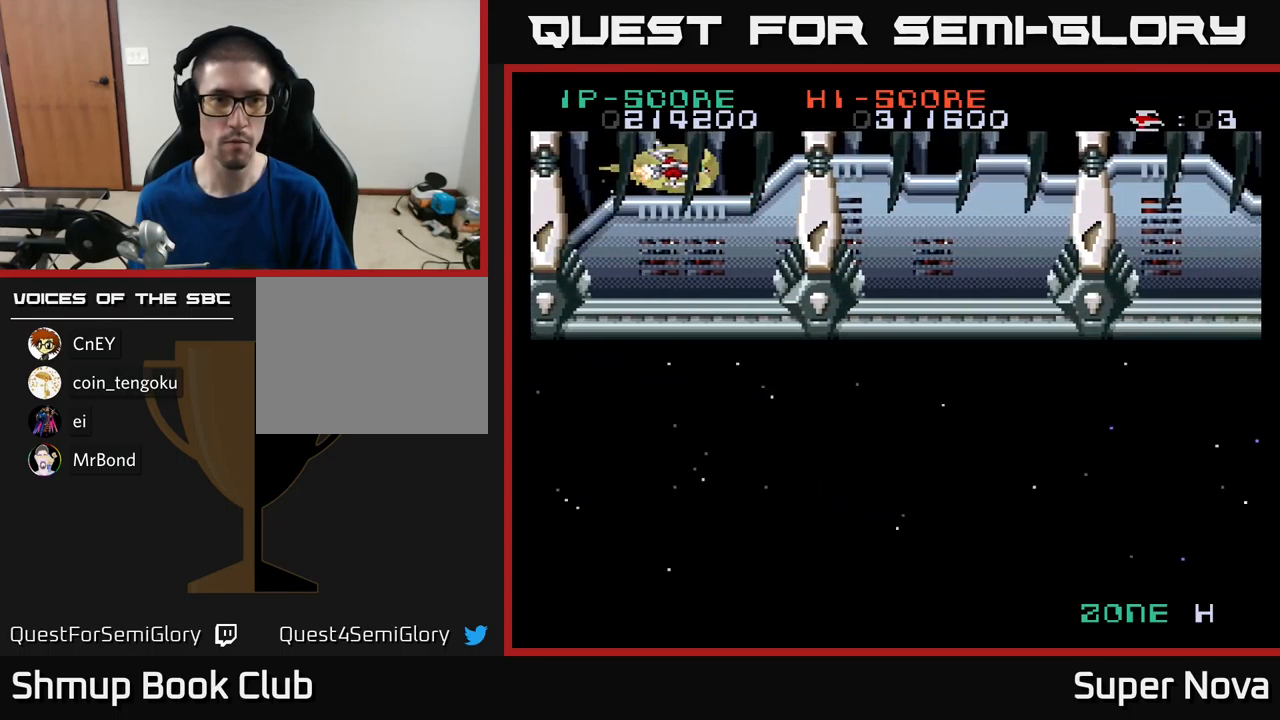
{"buttons": ["A", "X"], "left_stick": "center", "right_stick": "center", "events": [[300, "DPAD_LEFT", "down"], [367, "DPAD_LEFT", "up"]]}
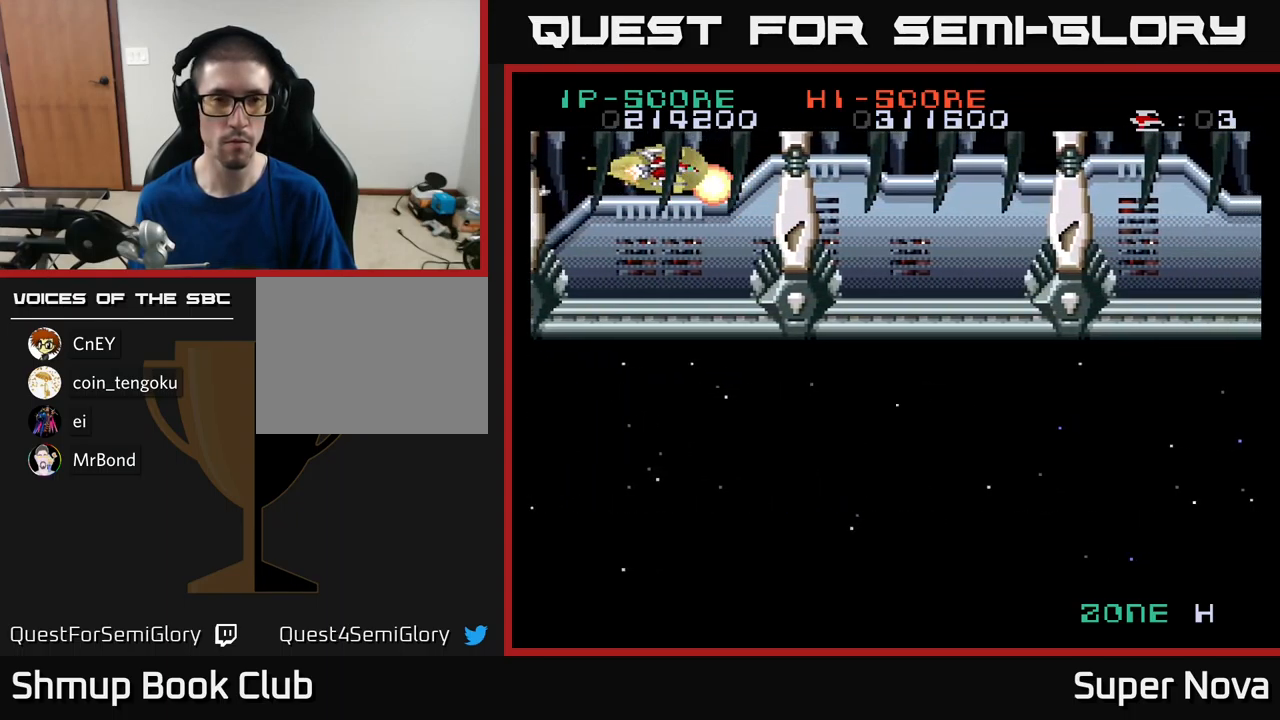
{"buttons": ["A", "X"], "left_stick": "center", "right_stick": "center", "events": [[217, "DPAD_LEFT", "down"], [300, "DPAD_LEFT", "up"]]}
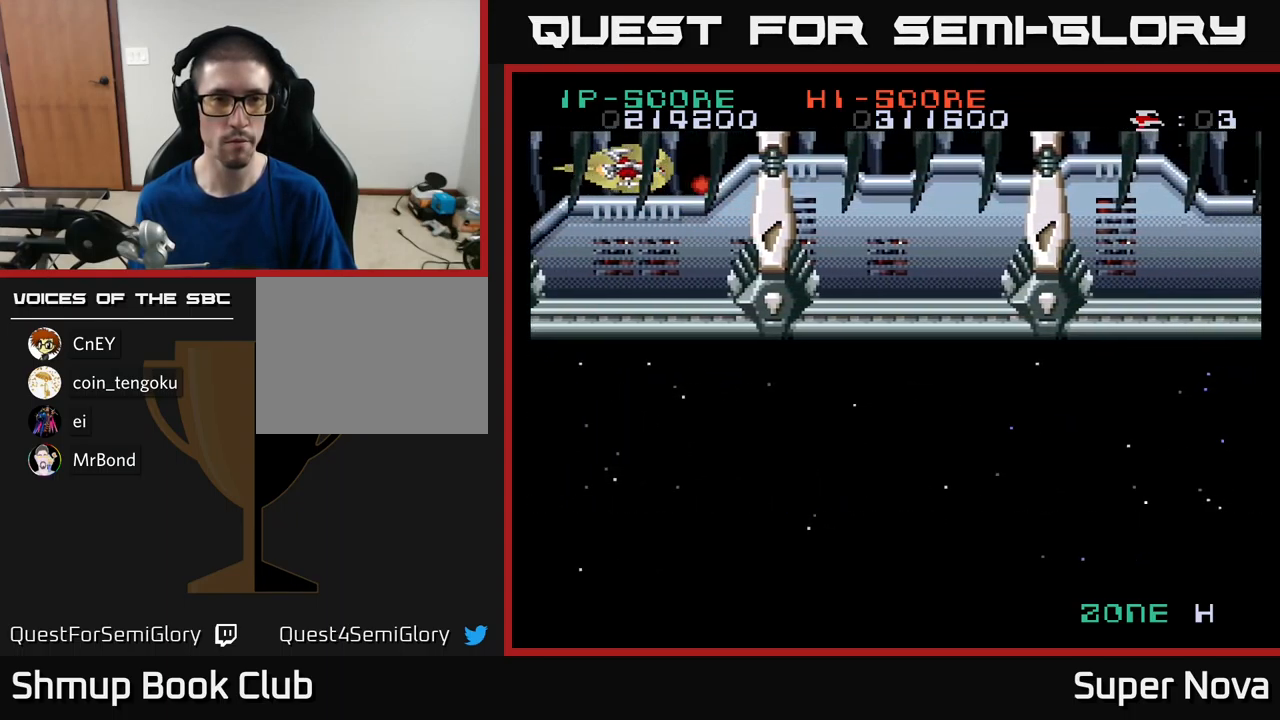
{"buttons": ["A", "X"], "left_stick": "center", "right_stick": "center", "events": [[217, "DPAD_LEFT", "down"], [283, "DPAD_LEFT", "up"]]}
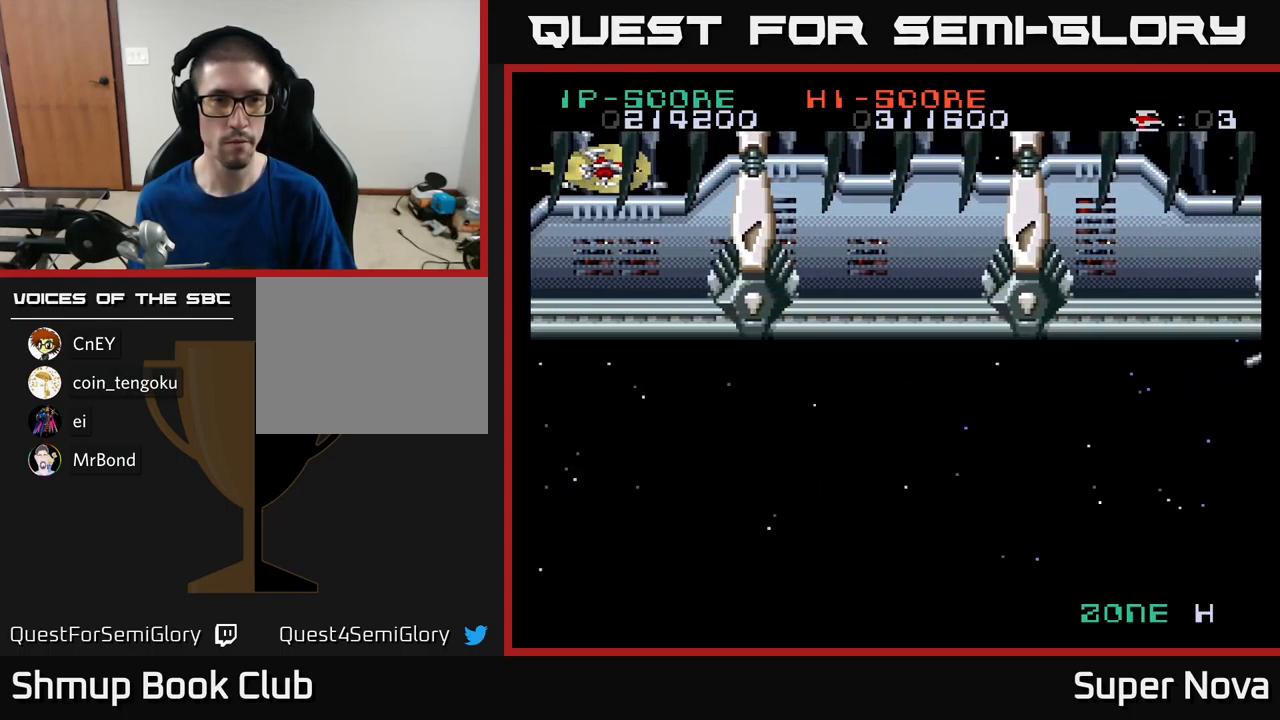
{"buttons": ["A", "X"], "left_stick": "center", "right_stick": "center", "events": [[217, "DPAD_LEFT", "down"], [283, "DPAD_LEFT", "up"]]}
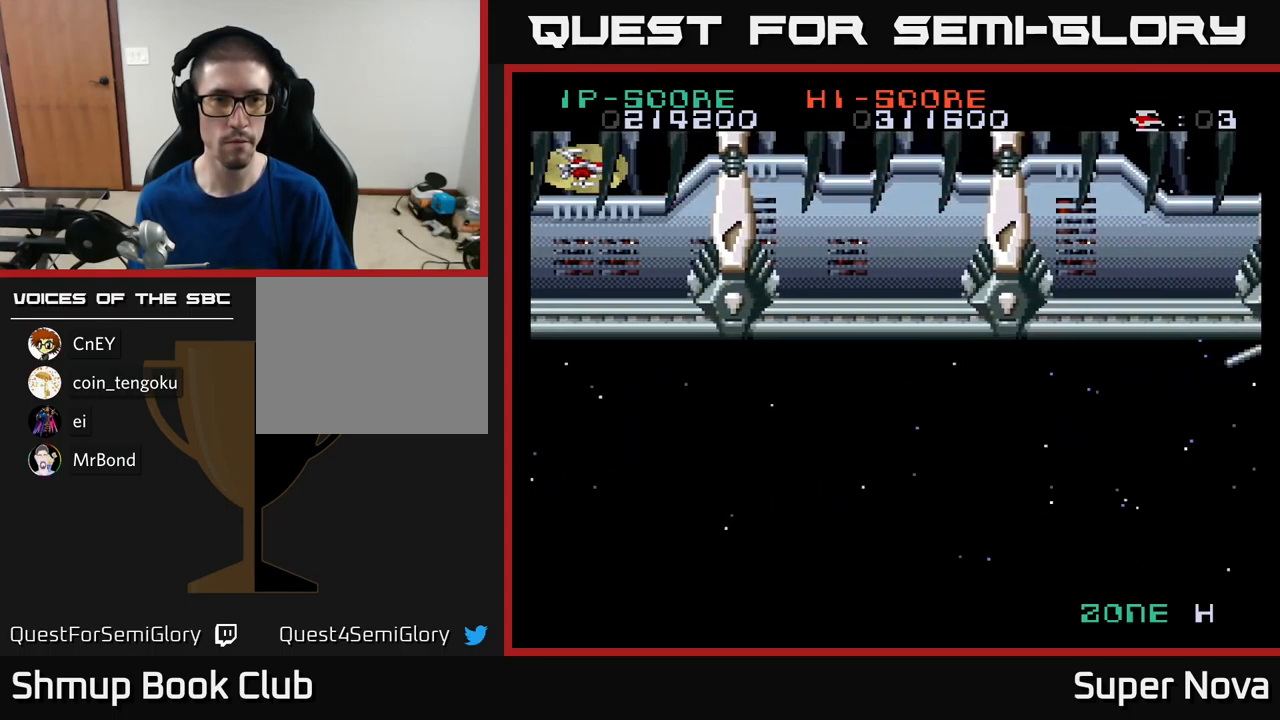
{"buttons": ["A", "X", "DPAD_LEFT"], "left_stick": "center", "right_stick": "center", "events": [[450, "DPAD_LEFT", "down"]]}